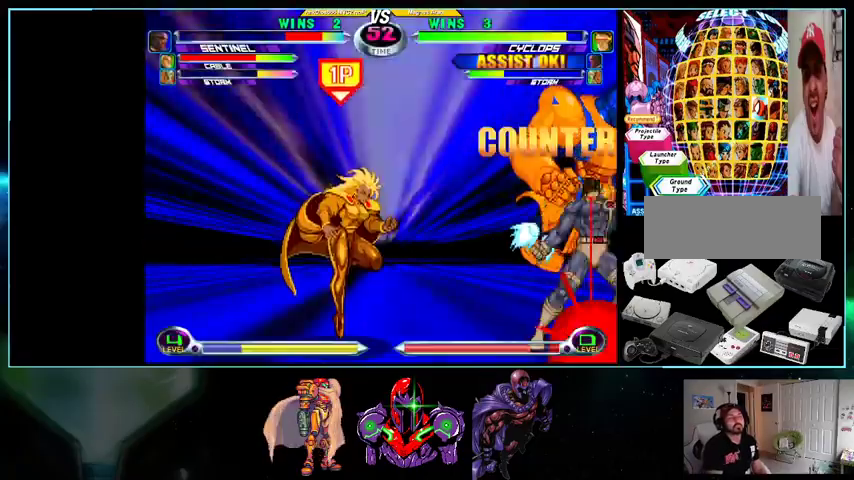
Gameplay with a controller (Nintendo layout); each line is a JSON object with the inputs held at the frame after it. "events" lists button and stick changes between this image and that frame as [ms after this image, input, new state], when the widget could be followed in between. Not read: L3 R3.
{"buttons": ["A", "B", "X", "DPAD_UP", "DPAD_LEFT"], "events": [[33, "B", "down"], [33, "L1", "up"], [33, "R1", "up"], [33, "X", "down"], [100, "B", "up"], [100, "X", "up"], [100, "Y", "up"], [133, "A", "up"], [133, "B", "down"], [133, "DPAD_LEFT", "down"], [133, "R1", "down"], [133, "X", "down"], [133, "Y", "down"], [200, "X", "up"], [233, "A", "down"], [233, "R1", "up"], [233, "X", "down"], [233, "Y", "up"], [267, "B", "up"], [267, "X", "up"], [333, "A", "up"], [333, "R1", "down"], [333, "X", "down"], [333, "Y", "down"], [367, "L1", "down"], [367, "X", "up"], [367, "Y", "up"], [400, "B", "down"], [400, "L1", "up"], [400, "Y", "down"], [433, "A", "down"], [433, "R1", "up"], [433, "X", "down"], [433, "Y", "up"]]}
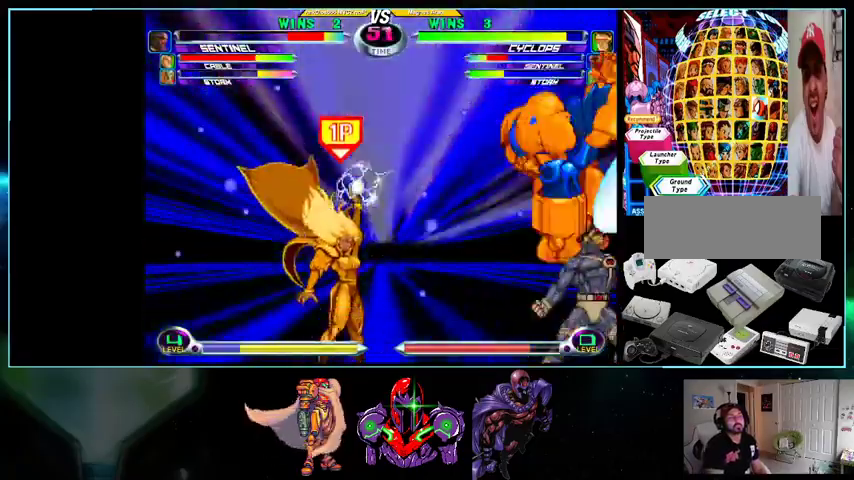
{"buttons": ["DPAD_DOWN", "DPAD_RIGHT"]}
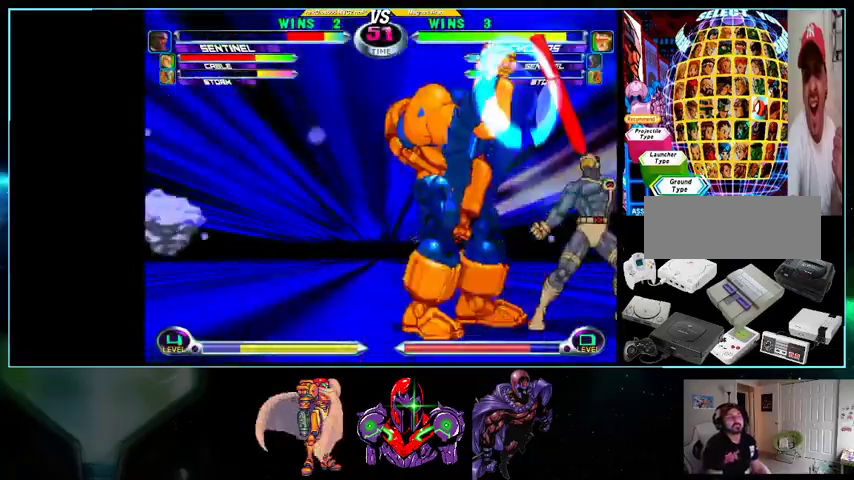
{"buttons": ["DPAD_DOWN", "DPAD_RIGHT"], "events": []}
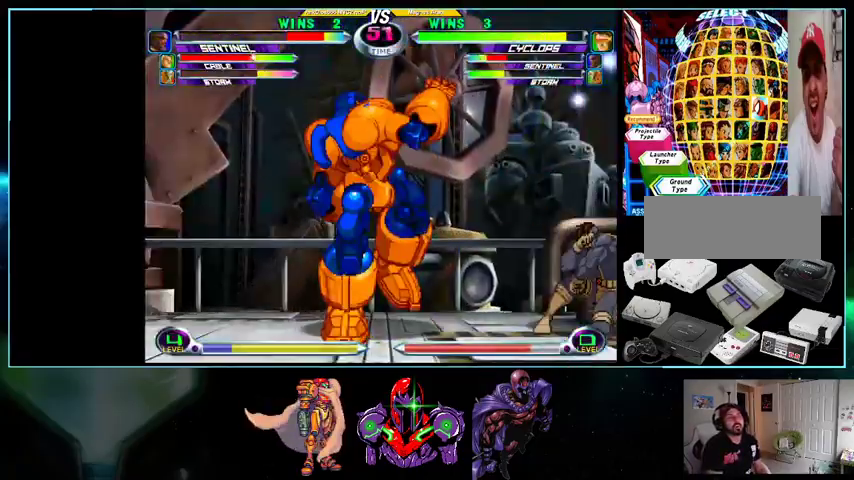
{"buttons": ["DPAD_UP", "DPAD_LEFT"], "events": [[300, "DPAD_DOWN", "up"], [300, "DPAD_RIGHT", "up"], [333, "DPAD_LEFT", "down"], [333, "DPAD_UP", "down"]]}
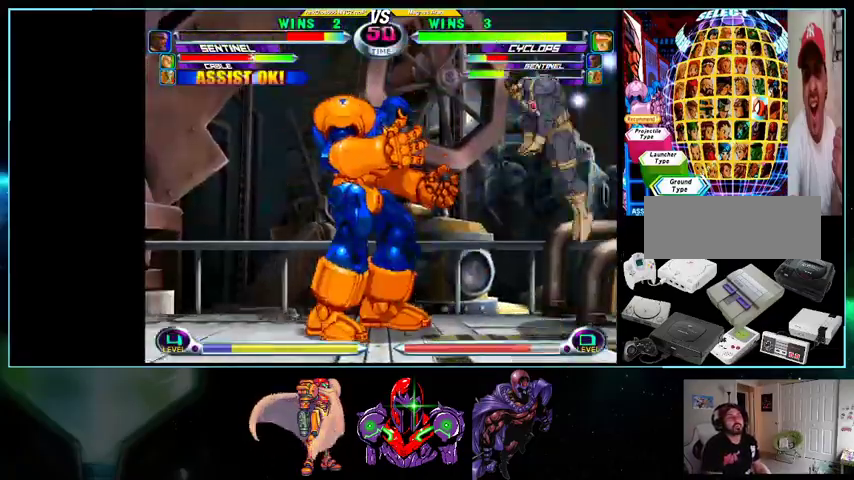
{"buttons": ["DPAD_RIGHT"], "events": [[33, "DPAD_LEFT", "up"], [100, "DPAD_RIGHT", "down"], [100, "DPAD_UP", "up"], [300, "Y", "down"], [433, "Y", "up"]]}
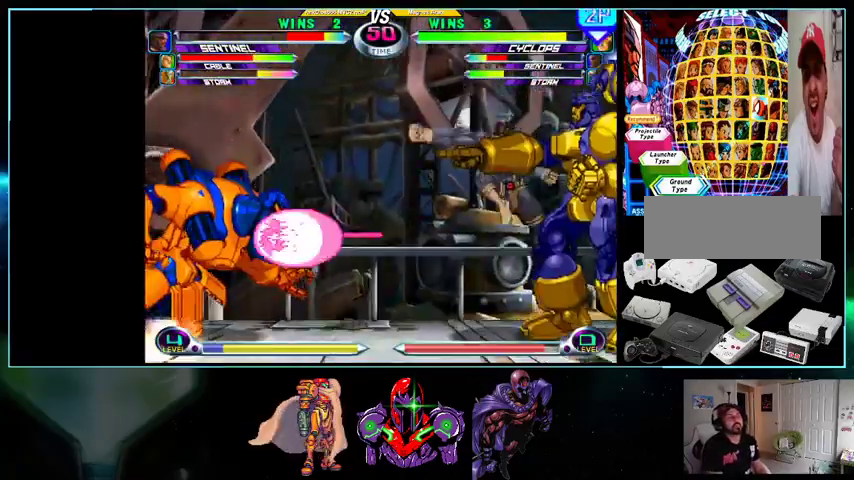
{"buttons": ["DPAD_UP", "DPAD_RIGHT"], "events": [[100, "DPAD_DOWN", "down"], [167, "DPAD_DOWN", "up"], [200, "DPAD_UP", "down"]]}
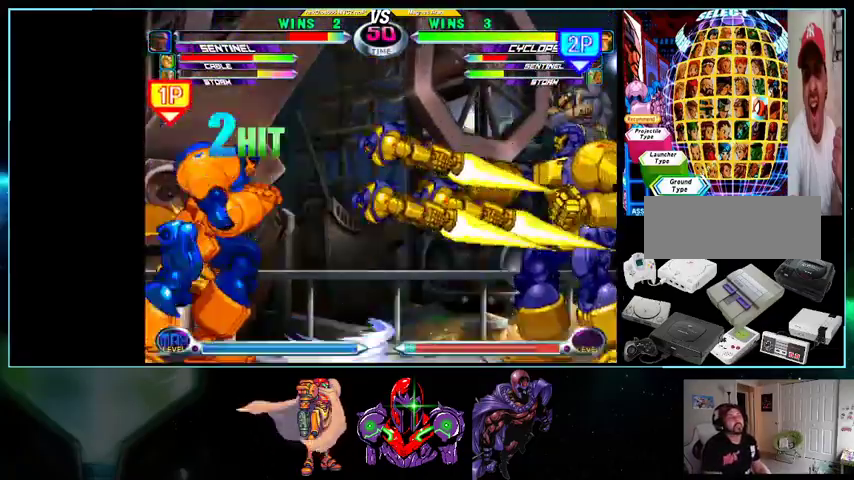
{"buttons": ["DPAD_RIGHT"], "events": [[267, "DPAD_UP", "up"]]}
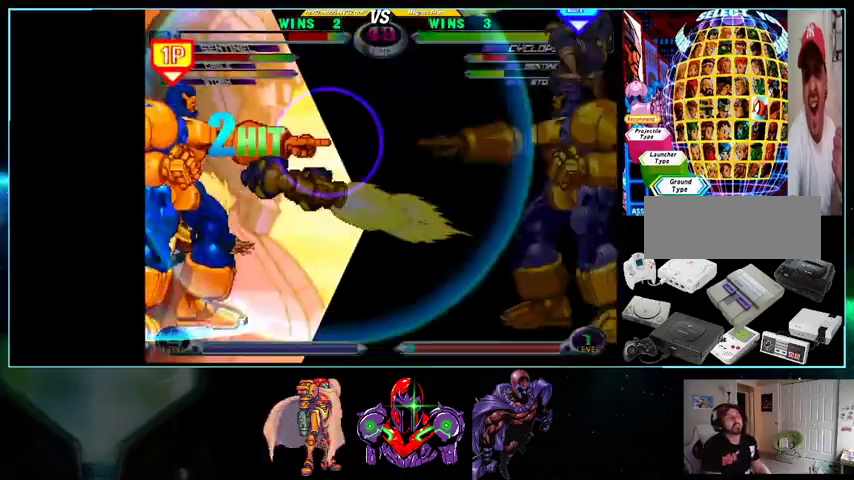
{"buttons": ["DPAD_RIGHT"], "events": []}
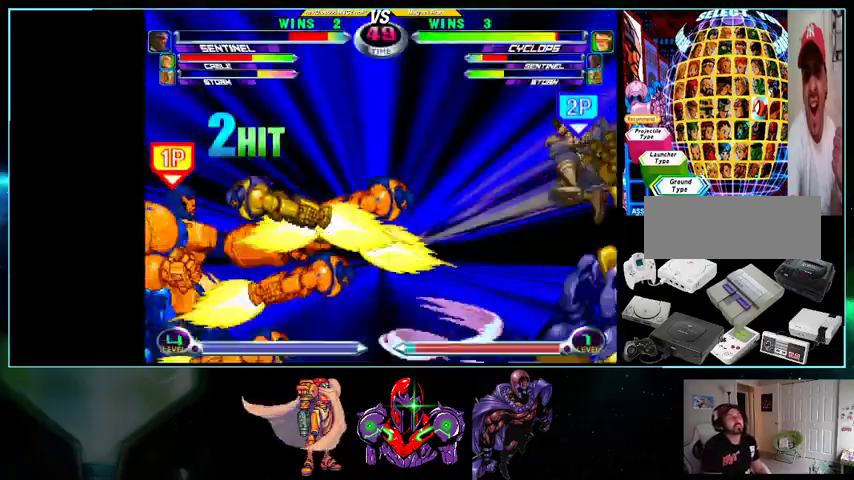
{"buttons": ["DPAD_RIGHT"], "events": []}
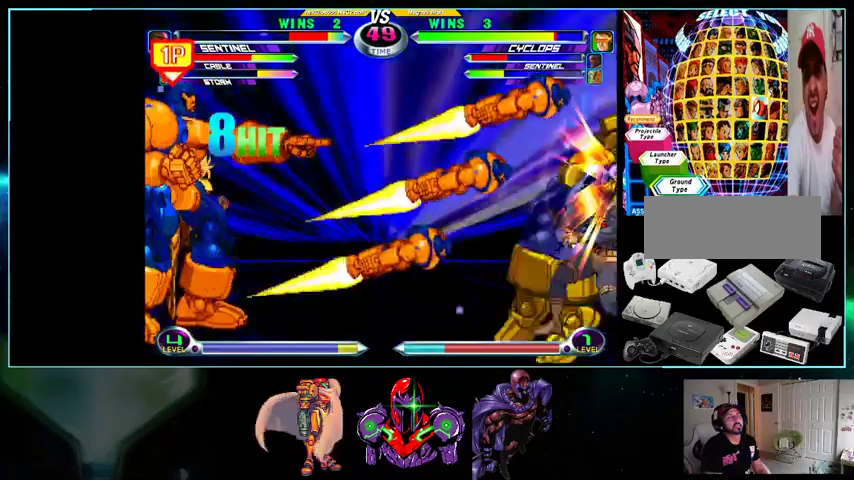
{"buttons": ["DPAD_RIGHT"], "events": []}
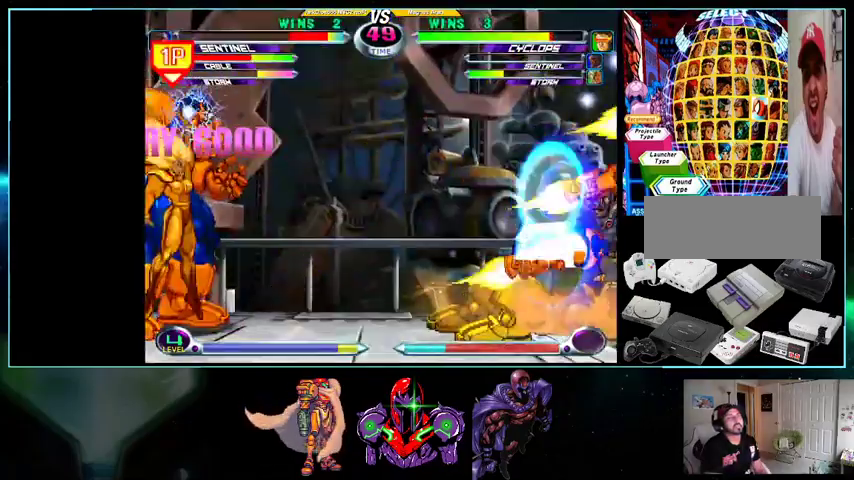
{"buttons": ["DPAD_DOWN", "DPAD_RIGHT"], "events": [[133, "X", "down"], [133, "Y", "down"], [267, "X", "up"], [300, "Y", "up"], [400, "DPAD_DOWN", "down"]]}
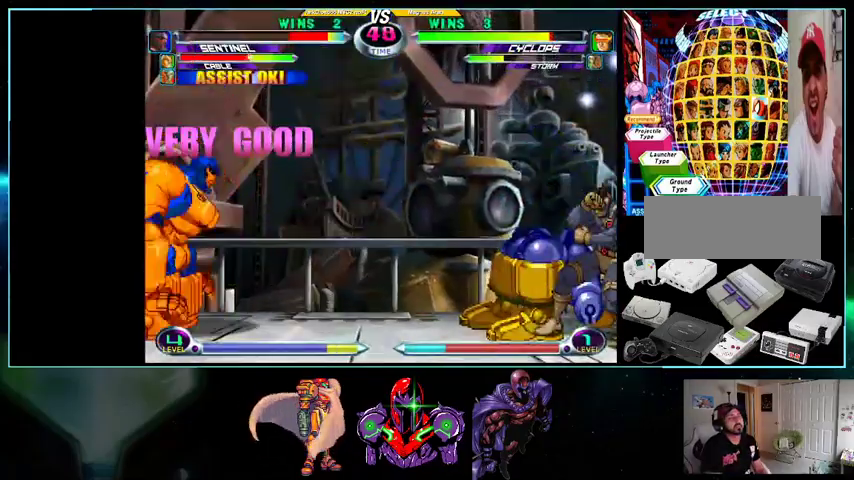
{"buttons": [], "events": [[267, "DPAD_DOWN", "up"], [400, "DPAD_RIGHT", "up"]]}
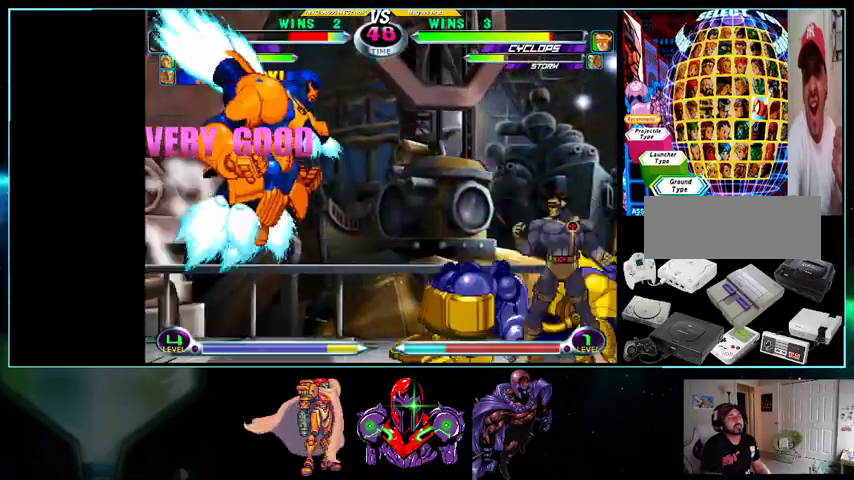
{"buttons": ["DPAD_UP", "DPAD_LEFT"], "events": [[100, "DPAD_RIGHT", "down"], [433, "DPAD_LEFT", "down"], [433, "DPAD_RIGHT", "up"], [433, "DPAD_UP", "down"]]}
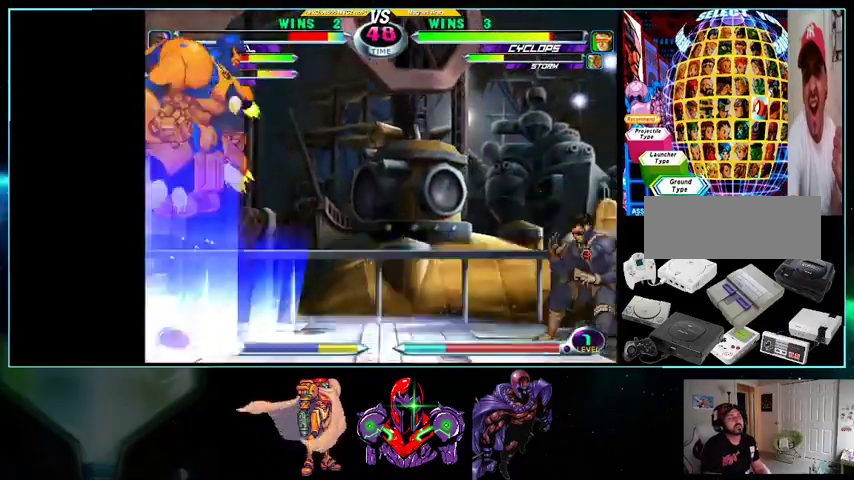
{"buttons": ["B"], "events": [[233, "DPAD_LEFT", "up"], [267, "DPAD_RIGHT", "down"], [267, "DPAD_UP", "up"], [433, "B", "down"], [500, "DPAD_RIGHT", "up"]]}
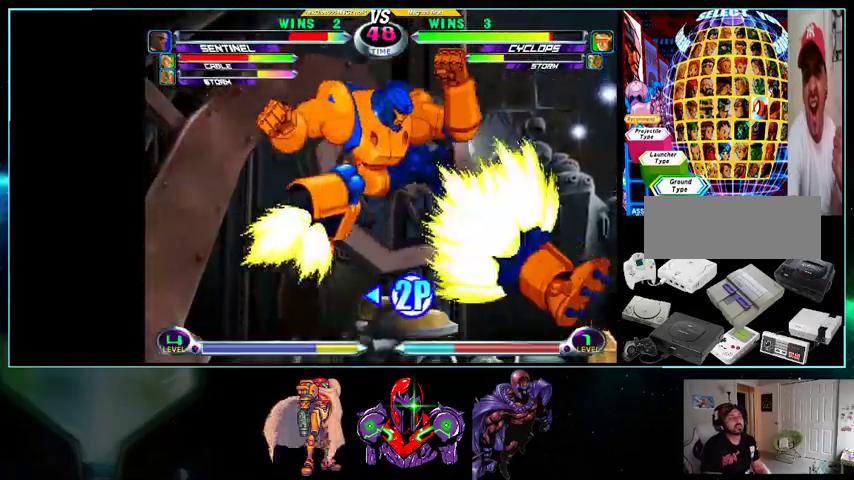
{"buttons": [], "events": [[33, "B", "up"], [100, "DPAD_DOWN", "down"], [133, "DPAD_DOWN", "up"], [167, "DPAD_UP", "down"], [233, "DPAD_RIGHT", "down"], [333, "DPAD_RIGHT", "up"], [400, "DPAD_UP", "up"], [400, "X", "down"], [467, "X", "up"]]}
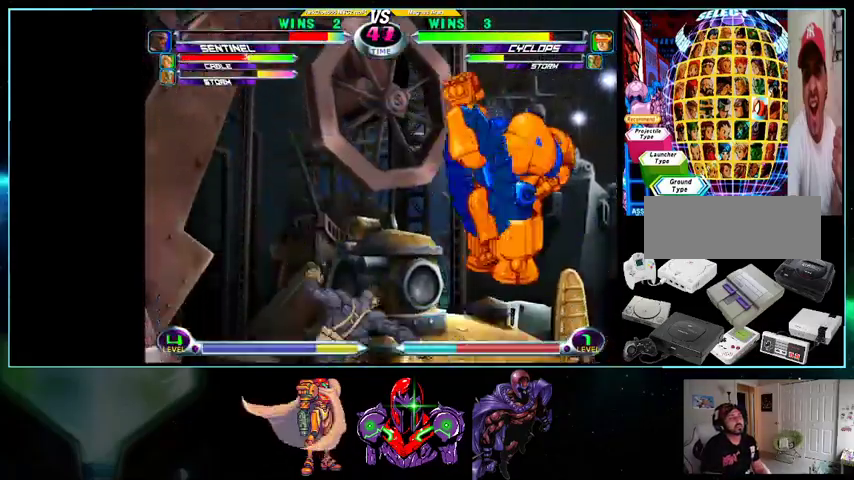
{"buttons": ["DPAD_UP", "DPAD_LEFT"], "events": [[33, "A", "down"], [133, "A", "up"], [200, "X", "down"], [300, "X", "up"], [400, "DPAD_UP", "down"], [433, "DPAD_LEFT", "down"]]}
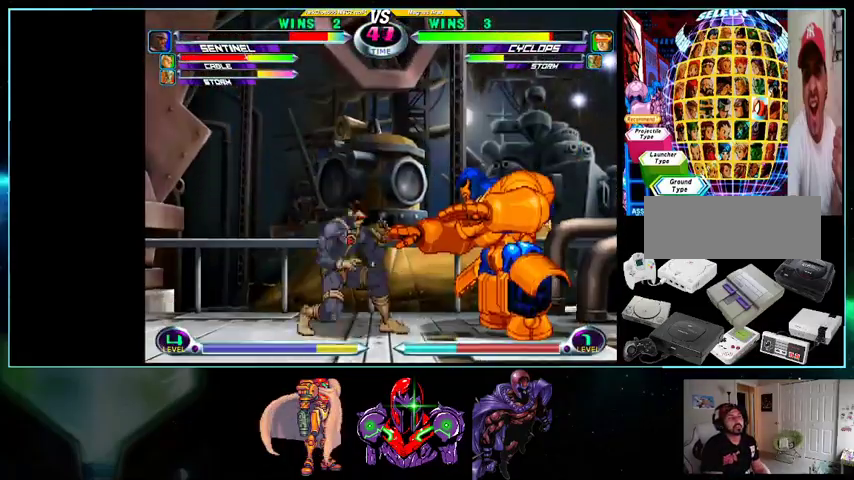
{"buttons": ["DPAD_LEFT"], "events": [[200, "DPAD_UP", "up"]]}
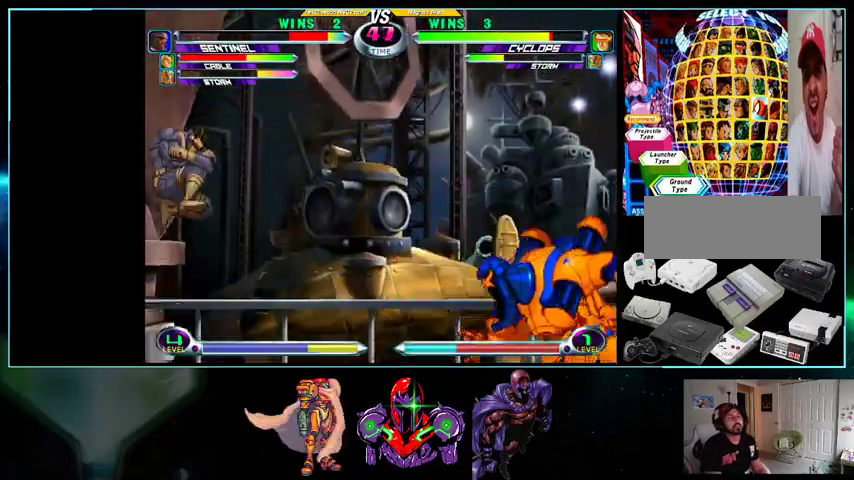
{"buttons": ["DPAD_LEFT"], "events": [[100, "DPAD_DOWN", "down"], [100, "DPAD_LEFT", "up"], [133, "DPAD_RIGHT", "down"], [167, "DPAD_DOWN", "up"], [200, "DPAD_UP", "down"], [300, "DPAD_RIGHT", "up"], [300, "DPAD_UP", "up"], [333, "DPAD_LEFT", "down"]]}
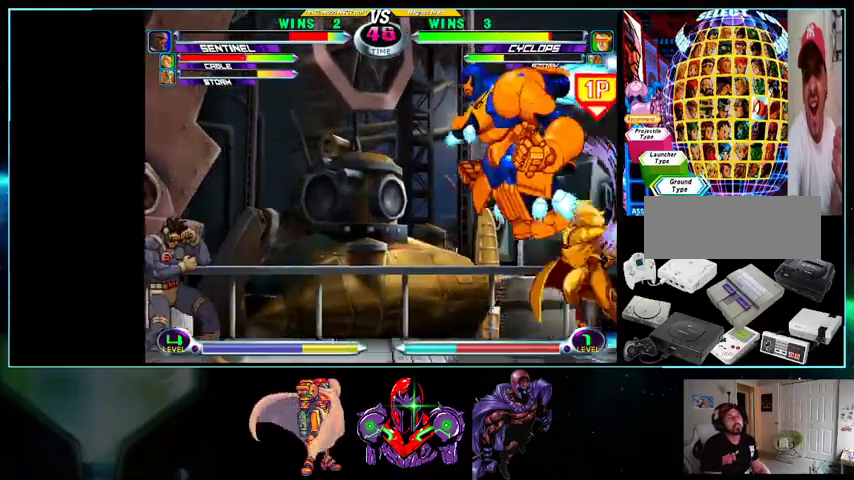
{"buttons": ["DPAD_LEFT"], "events": [[133, "DPAD_DOWN", "down"], [133, "DPAD_LEFT", "up"], [200, "DPAD_DOWN", "up"], [200, "DPAD_RIGHT", "down"], [200, "DPAD_UP", "down"], [267, "DPAD_RIGHT", "up"], [300, "DPAD_LEFT", "down"], [333, "DPAD_UP", "up"]]}
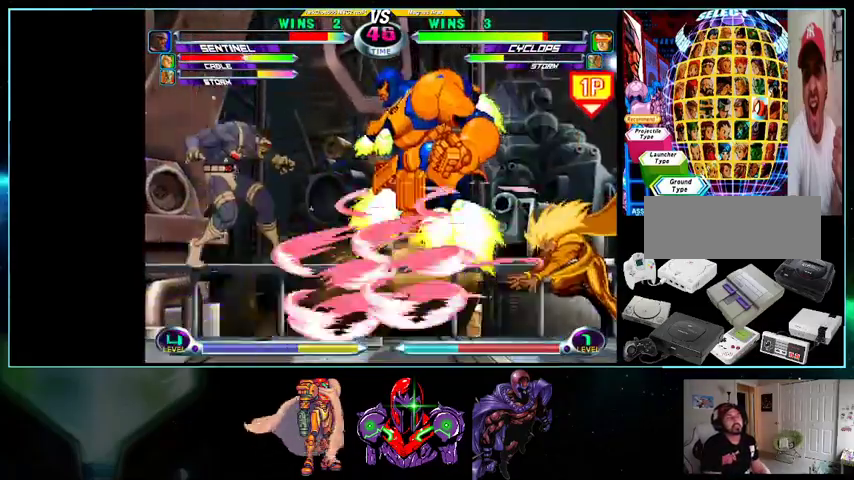
{"buttons": ["R1", "DPAD_UP"], "events": [[333, "DPAD_LEFT", "up"], [333, "DPAD_UP", "down"], [400, "DPAD_RIGHT", "down"], [500, "DPAD_RIGHT", "up"], [500, "R1", "down"]]}
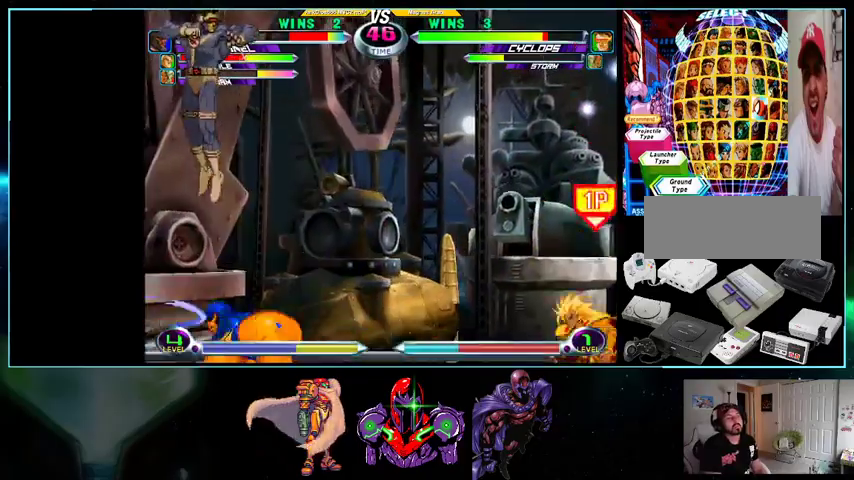
{"buttons": ["DPAD_RIGHT"], "events": [[100, "DPAD_LEFT", "down"], [100, "DPAD_UP", "up"], [100, "R1", "up"], [167, "DPAD_DOWN", "down"], [433, "DPAD_DOWN", "up"], [433, "DPAD_LEFT", "up"], [500, "DPAD_RIGHT", "down"]]}
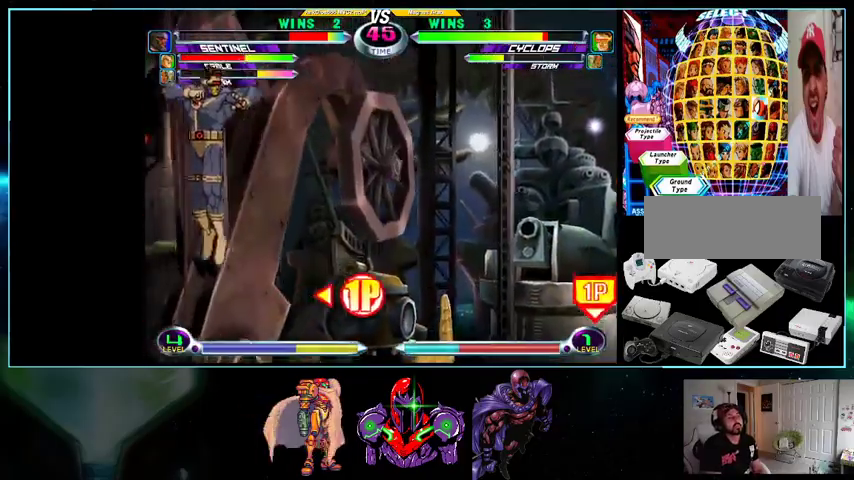
{"buttons": ["DPAD_LEFT"], "events": [[200, "DPAD_DOWN", "down"], [200, "DPAD_RIGHT", "up"], [233, "DPAD_LEFT", "down"], [300, "B", "down"], [300, "R1", "down"], [433, "B", "up"], [433, "R1", "up"], [500, "DPAD_DOWN", "up"]]}
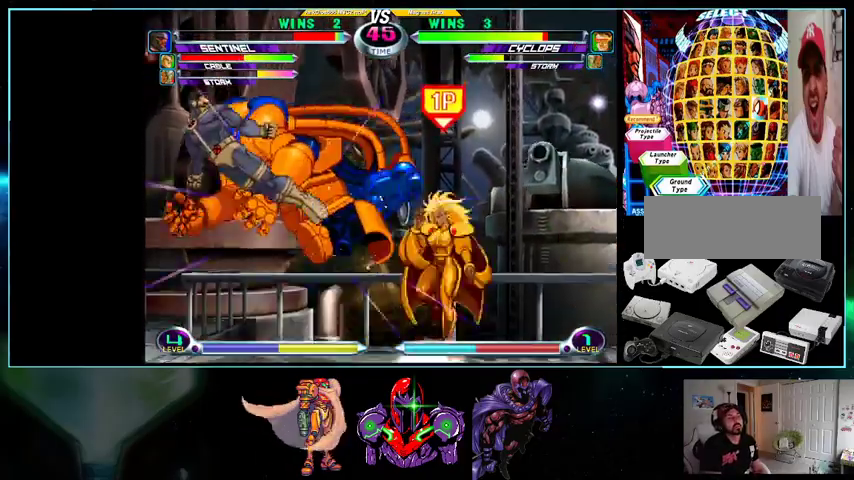
{"buttons": ["DPAD_LEFT"], "events": [[33, "R1", "down"], [100, "B", "down"], [133, "B", "up"], [133, "R1", "up"], [233, "B", "down"], [233, "R1", "down"], [300, "B", "up"], [300, "R1", "up"]]}
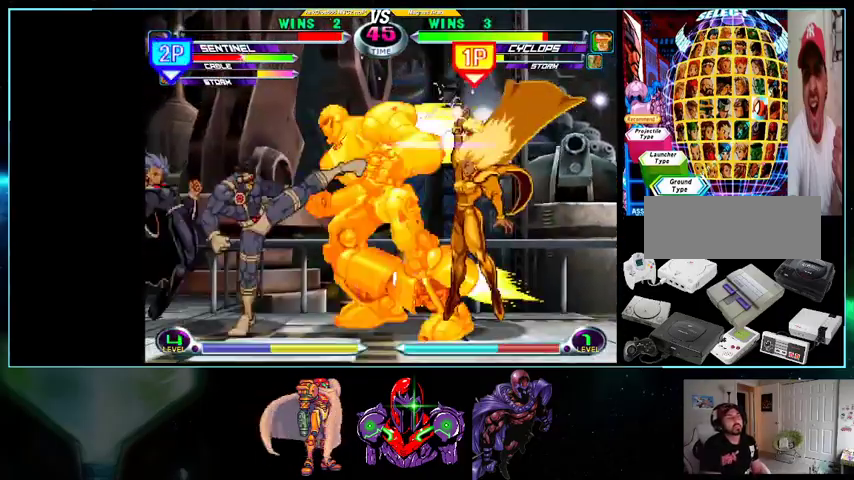
{"buttons": ["DPAD_UP", "DPAD_RIGHT"], "events": [[267, "DPAD_LEFT", "up"], [267, "DPAD_RIGHT", "down"], [300, "DPAD_UP", "down"]]}
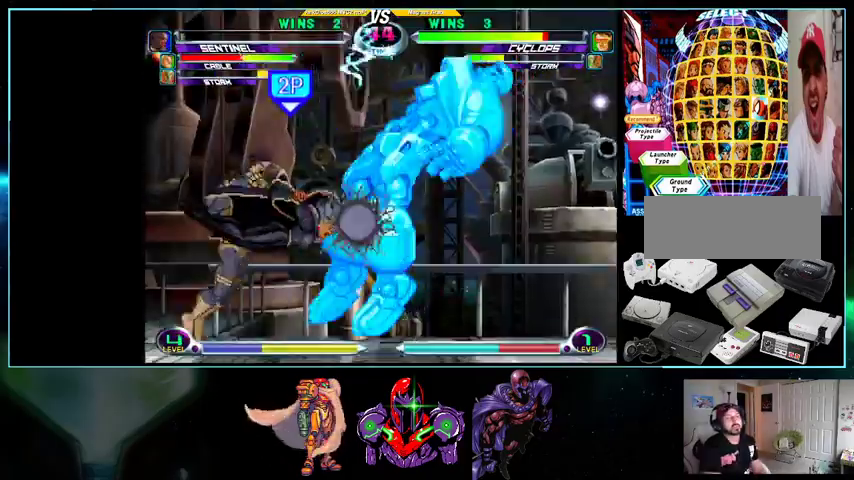
{"buttons": [], "events": [[200, "DPAD_RIGHT", "up"], [200, "DPAD_UP", "up"], [233, "B", "down"], [233, "DPAD_LEFT", "down"], [333, "B", "up"], [367, "DPAD_LEFT", "up"], [400, "B", "down"], [433, "B", "up"]]}
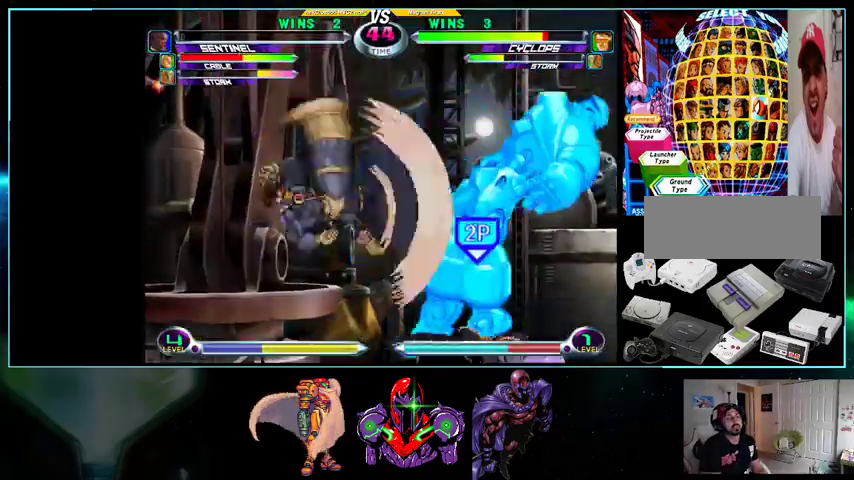
{"buttons": [], "events": [[33, "B", "down"], [100, "B", "up"], [167, "B", "down"], [233, "B", "up"]]}
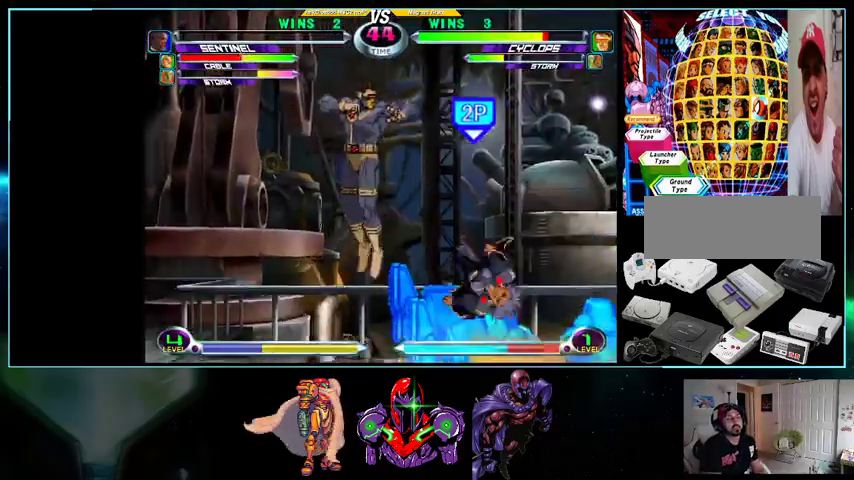
{"buttons": [], "events": [[133, "DPAD_RIGHT", "down"], [233, "X", "down"], [233, "Y", "down"], [367, "DPAD_RIGHT", "up"], [367, "X", "up"], [367, "Y", "up"]]}
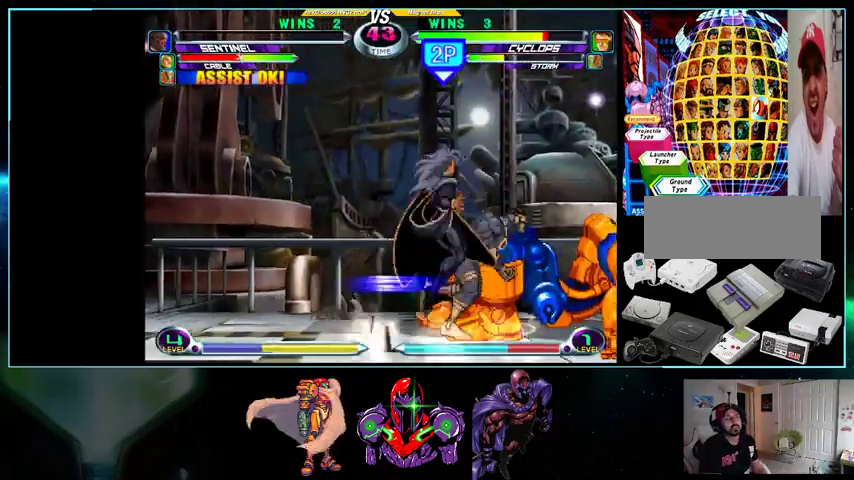
{"buttons": ["DPAD_RIGHT"], "events": [[400, "DPAD_RIGHT", "down"]]}
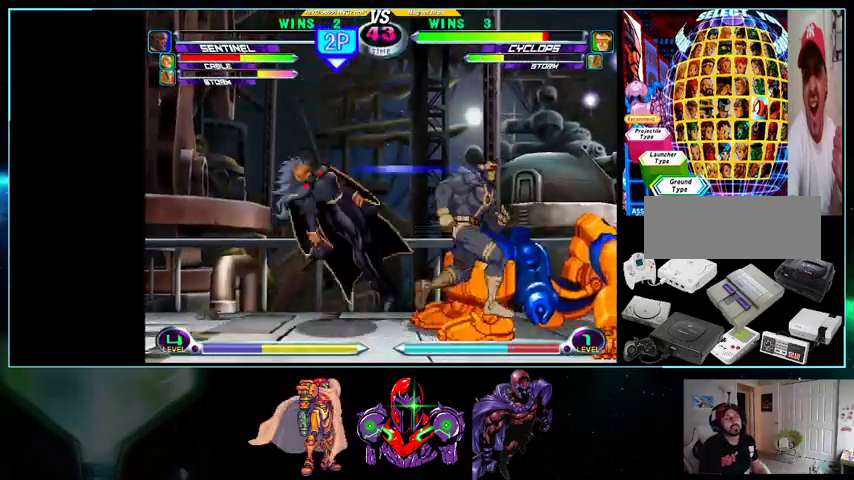
{"buttons": ["DPAD_LEFT"], "events": [[100, "DPAD_UP", "down"], [200, "DPAD_RIGHT", "up"], [233, "DPAD_UP", "up"], [267, "X", "down"], [333, "DPAD_LEFT", "down"], [333, "X", "up"]]}